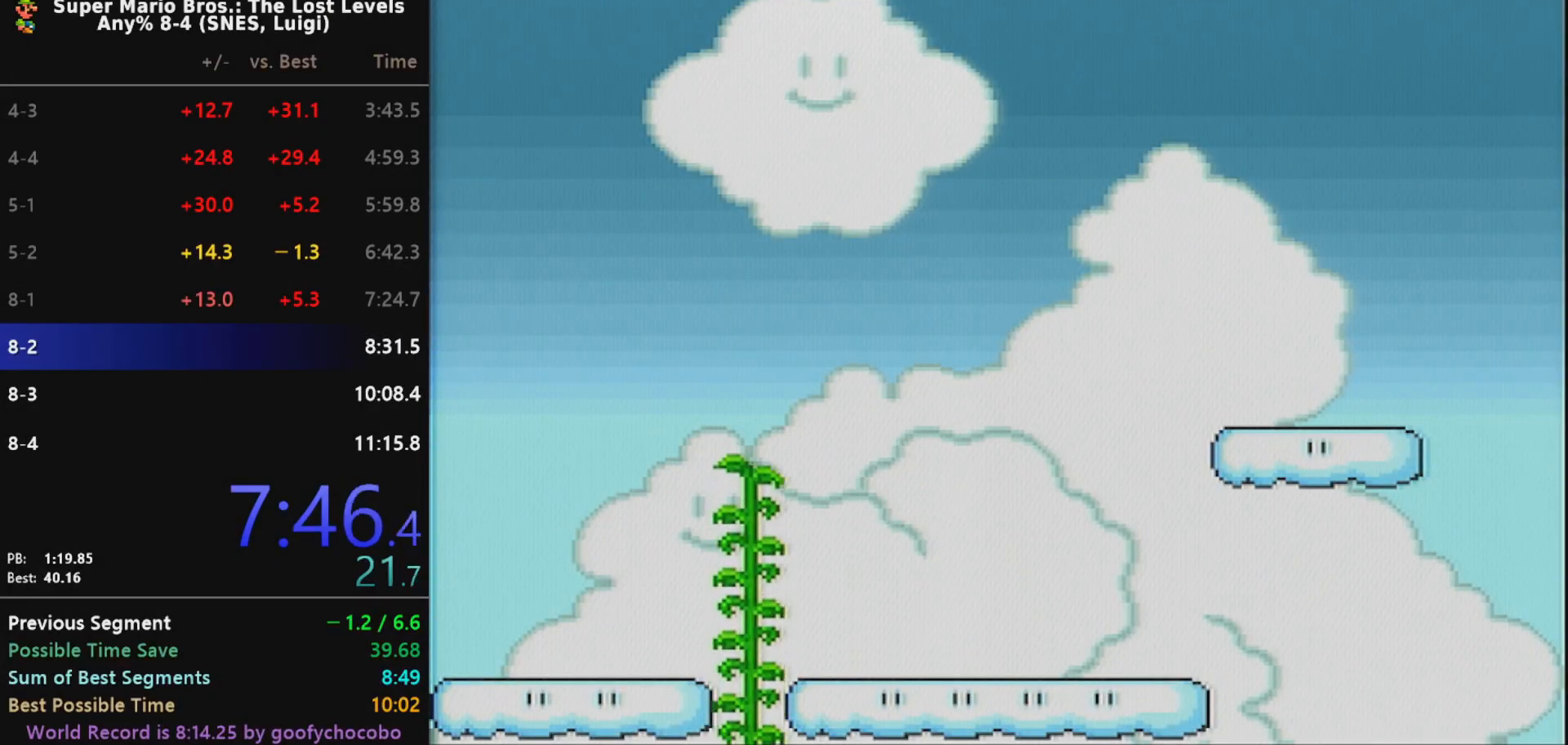
Gameplay with a controller (Nintendo layout); each line is a JSON object with the inputs held at the frame after it. "events" lists button and stick changes between this image and that frame as [ms after this image, input, new state], when the widget could be followed in between. Not read: L3 R3.
{"buttons": ["X"], "events": [[17, "DPAD_RIGHT", "up"]]}
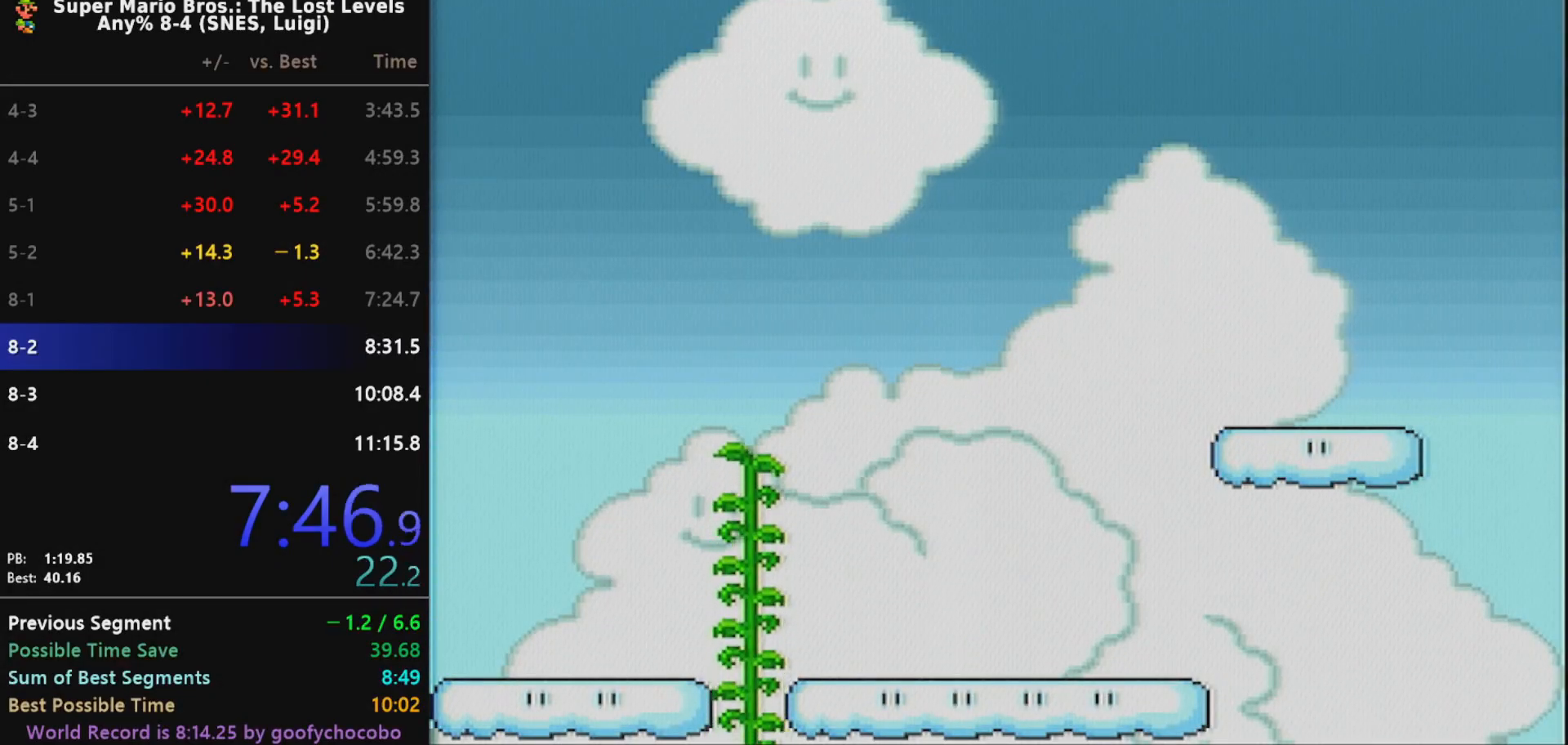
{"buttons": ["X"], "events": []}
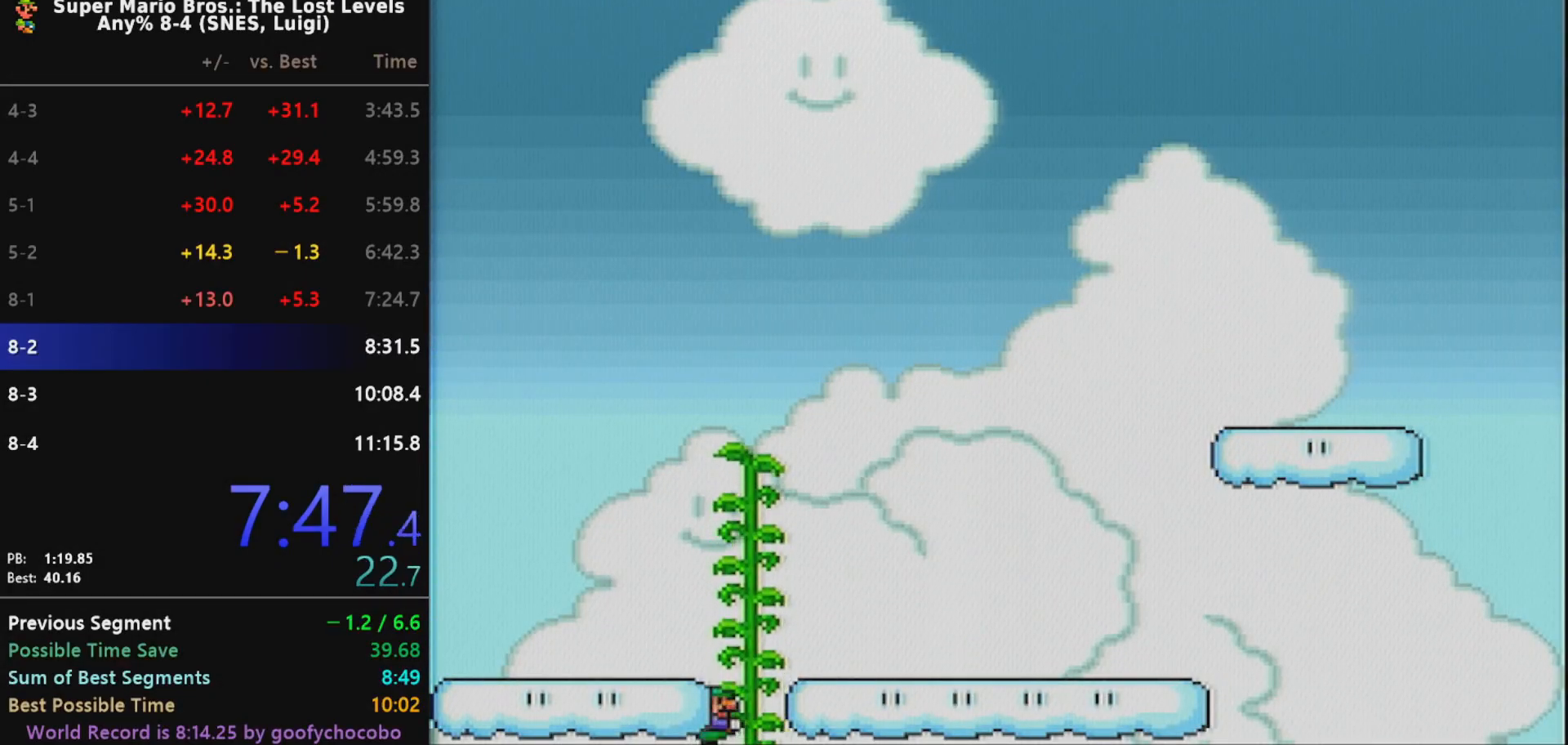
{"buttons": ["X"], "events": []}
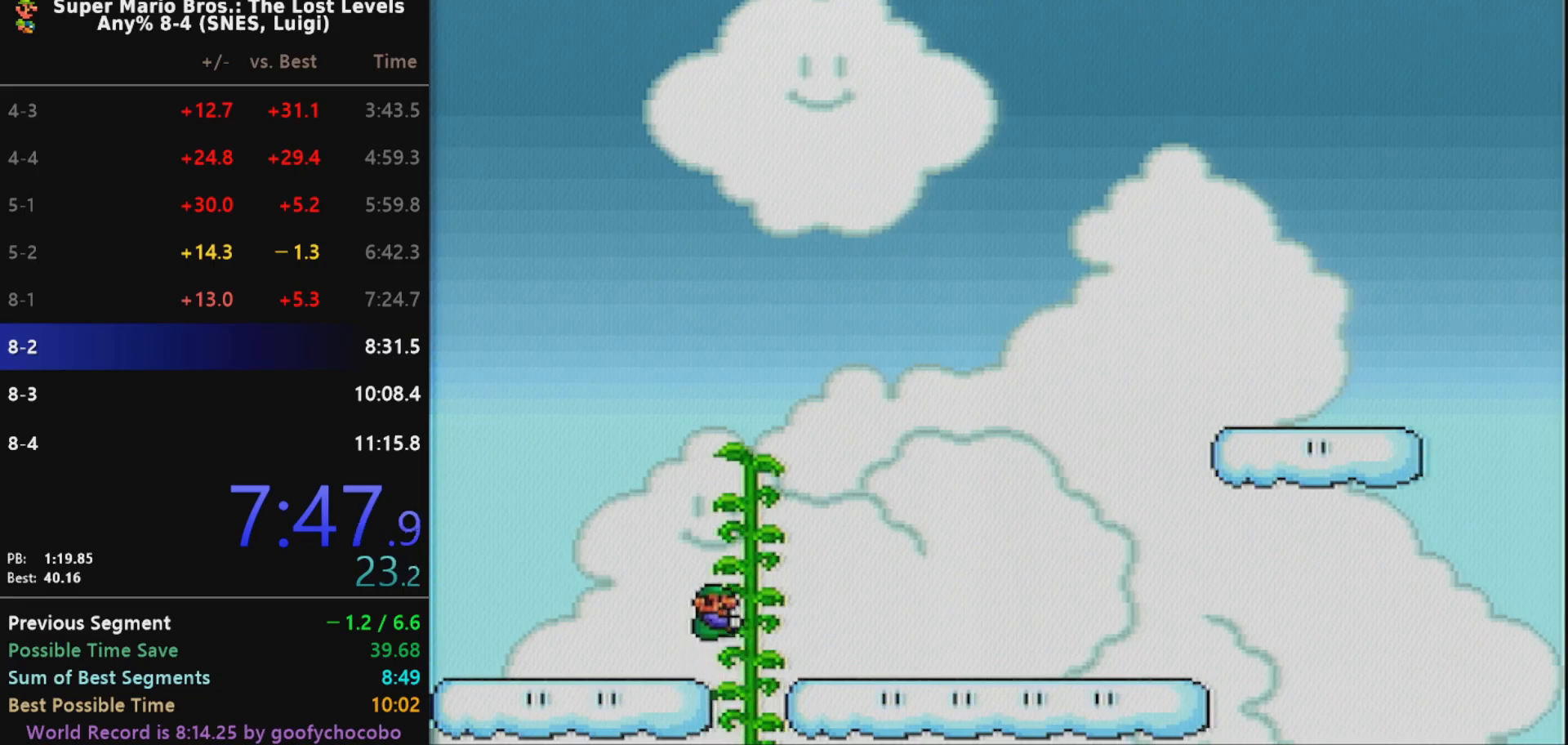
{"buttons": ["X", "DPAD_RIGHT"], "events": [[317, "DPAD_RIGHT", "down"]]}
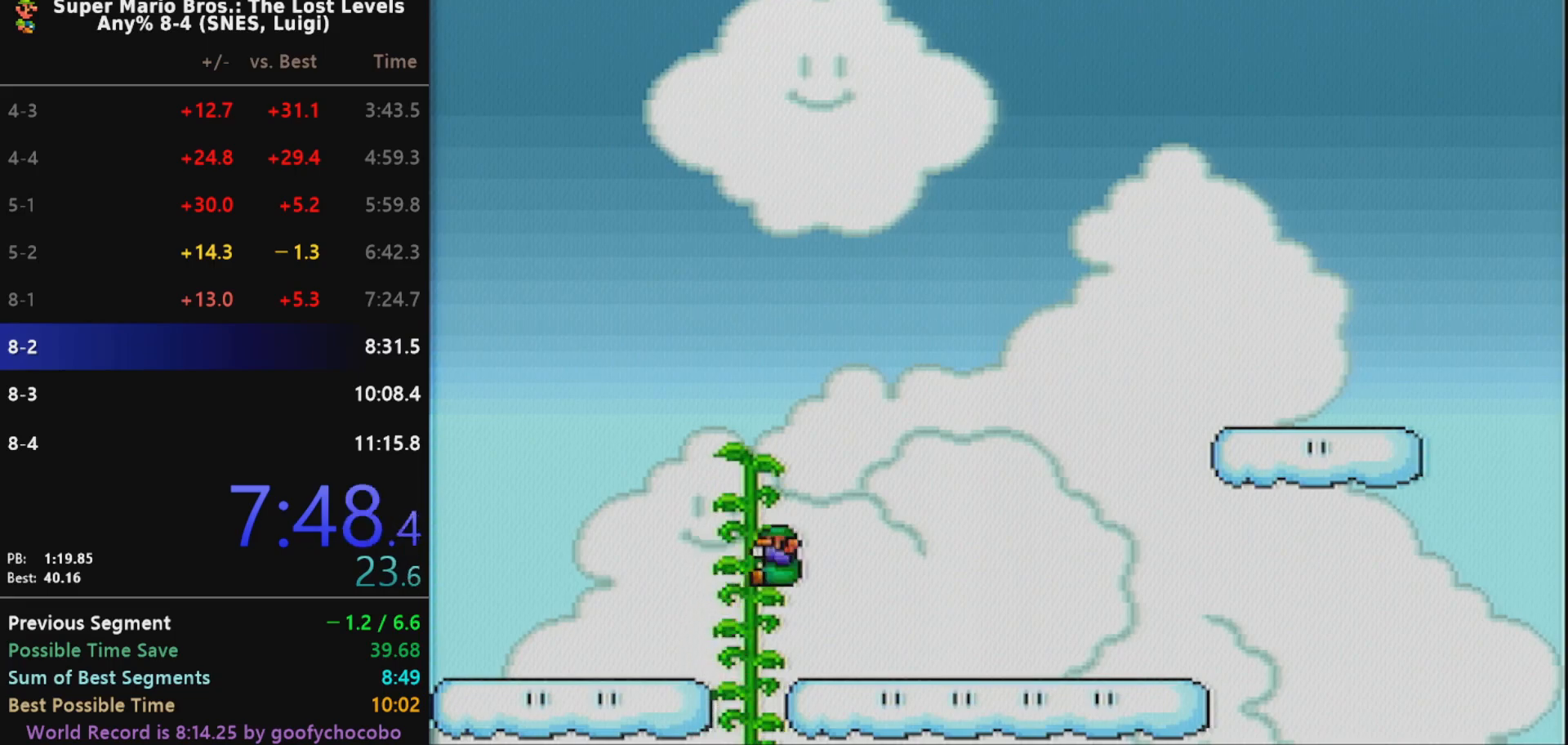
{"buttons": ["X", "DPAD_RIGHT"], "events": []}
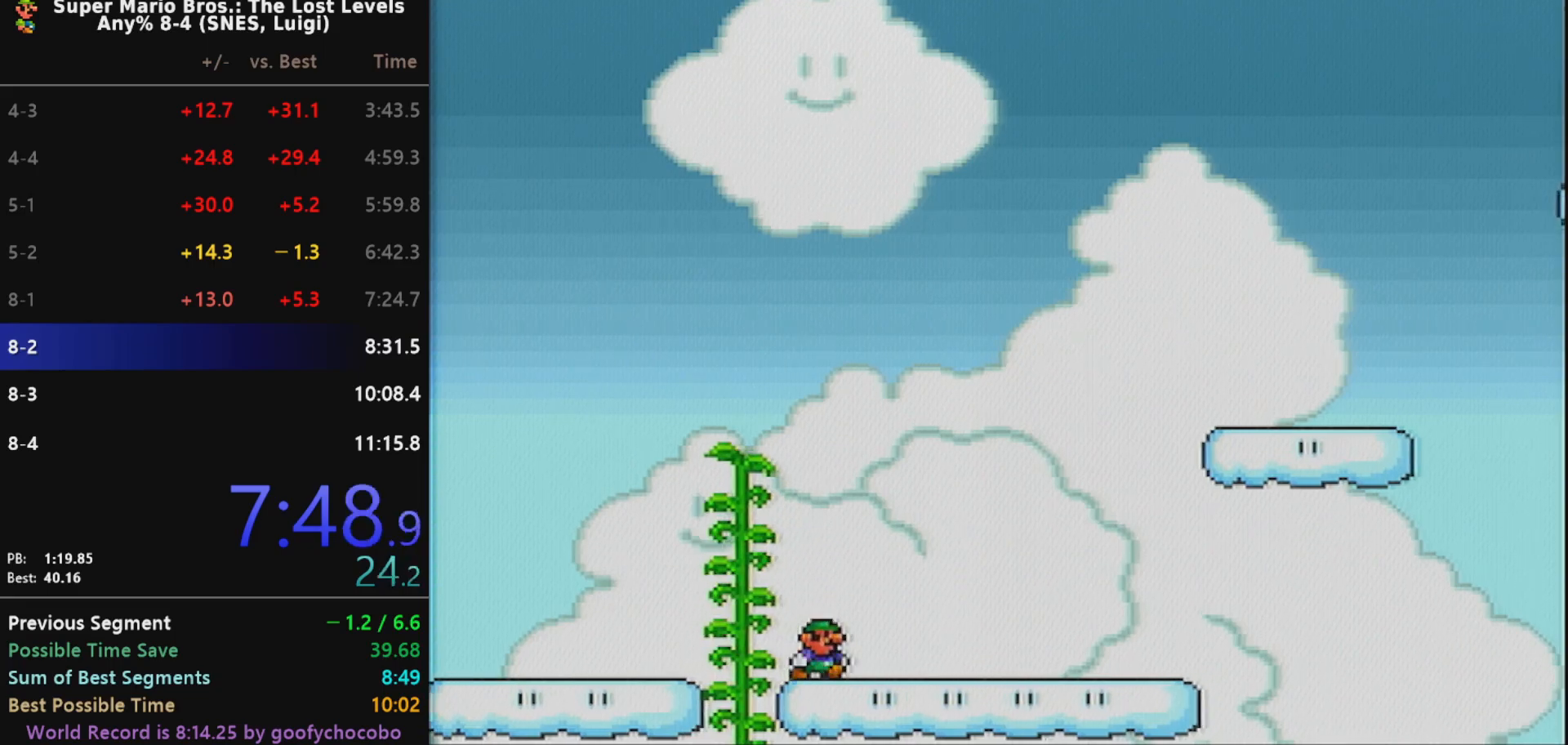
{"buttons": ["B", "X", "DPAD_RIGHT"], "events": [[450, "B", "down"], [450, "L1", "down"], [450, "X", "up"], [500, "L1", "up"], [500, "X", "down"]]}
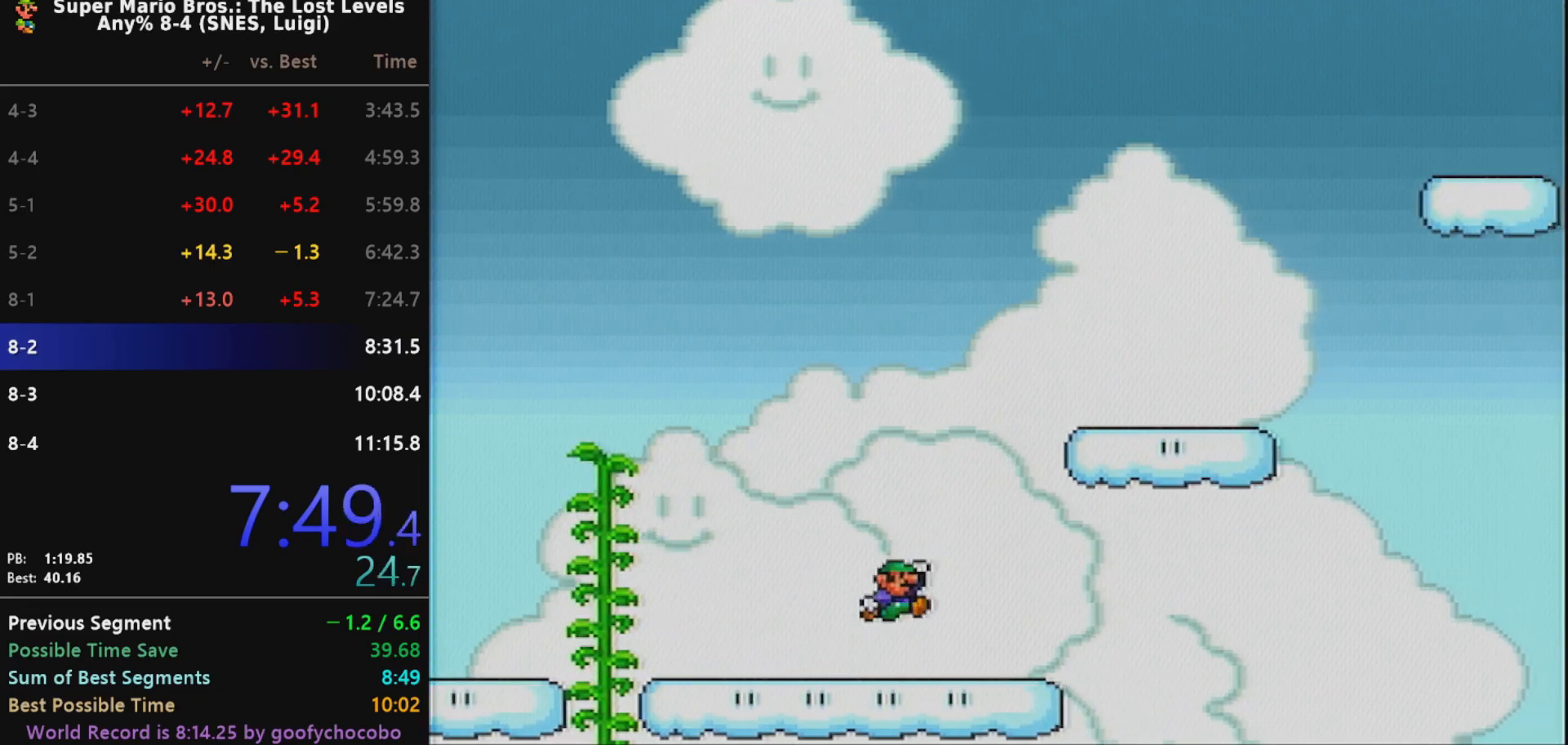
{"buttons": ["B", "X", "DPAD_RIGHT"], "events": [[100, "B", "up"], [367, "B", "down"]]}
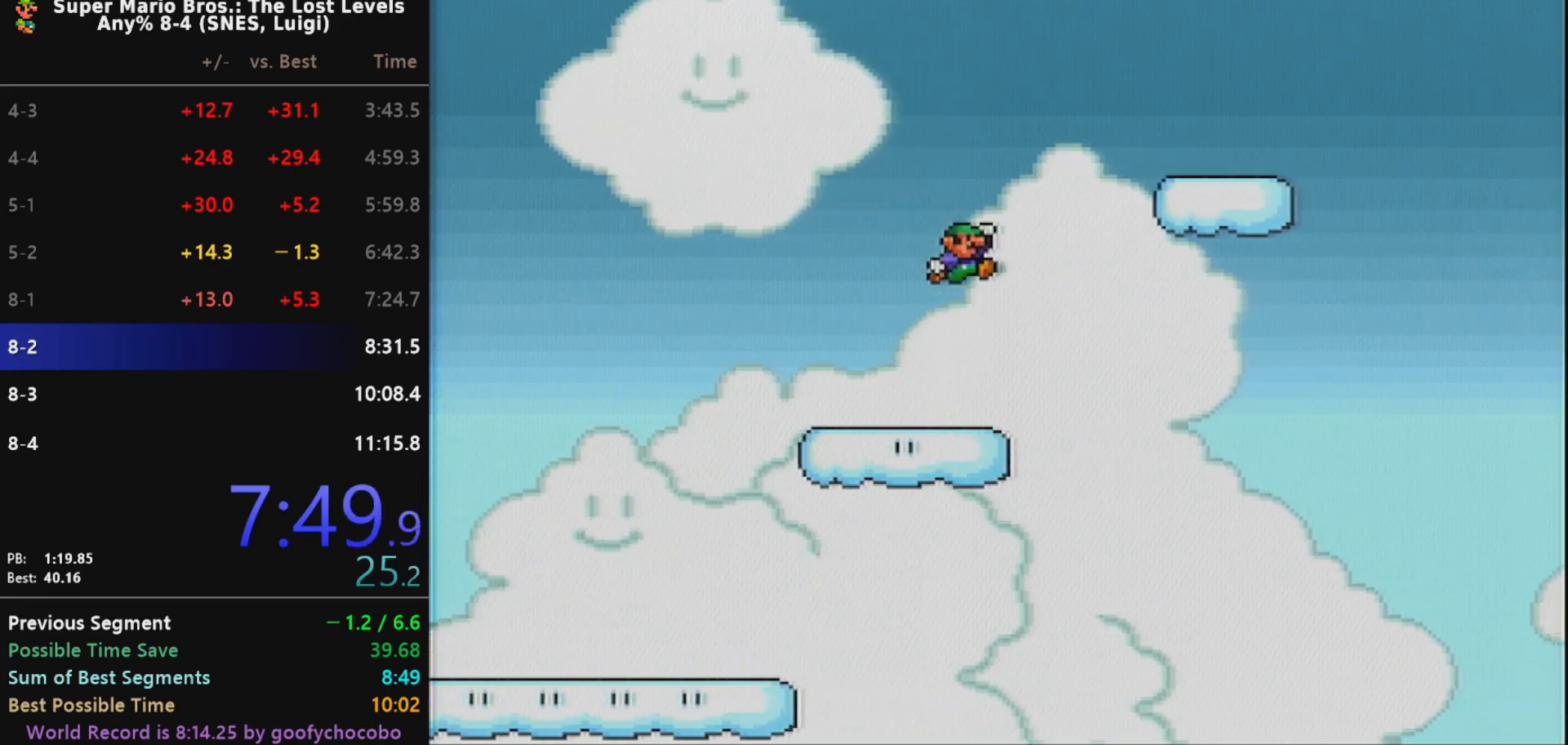
{"buttons": ["B", "X", "DPAD_RIGHT"], "events": [[83, "B", "up"], [367, "DPAD_LEFT", "down"], [367, "DPAD_RIGHT", "up"], [433, "B", "down"], [433, "DPAD_LEFT", "up"], [433, "DPAD_UP", "down"], [450, "DPAD_RIGHT", "down"], [450, "DPAD_UP", "up"]]}
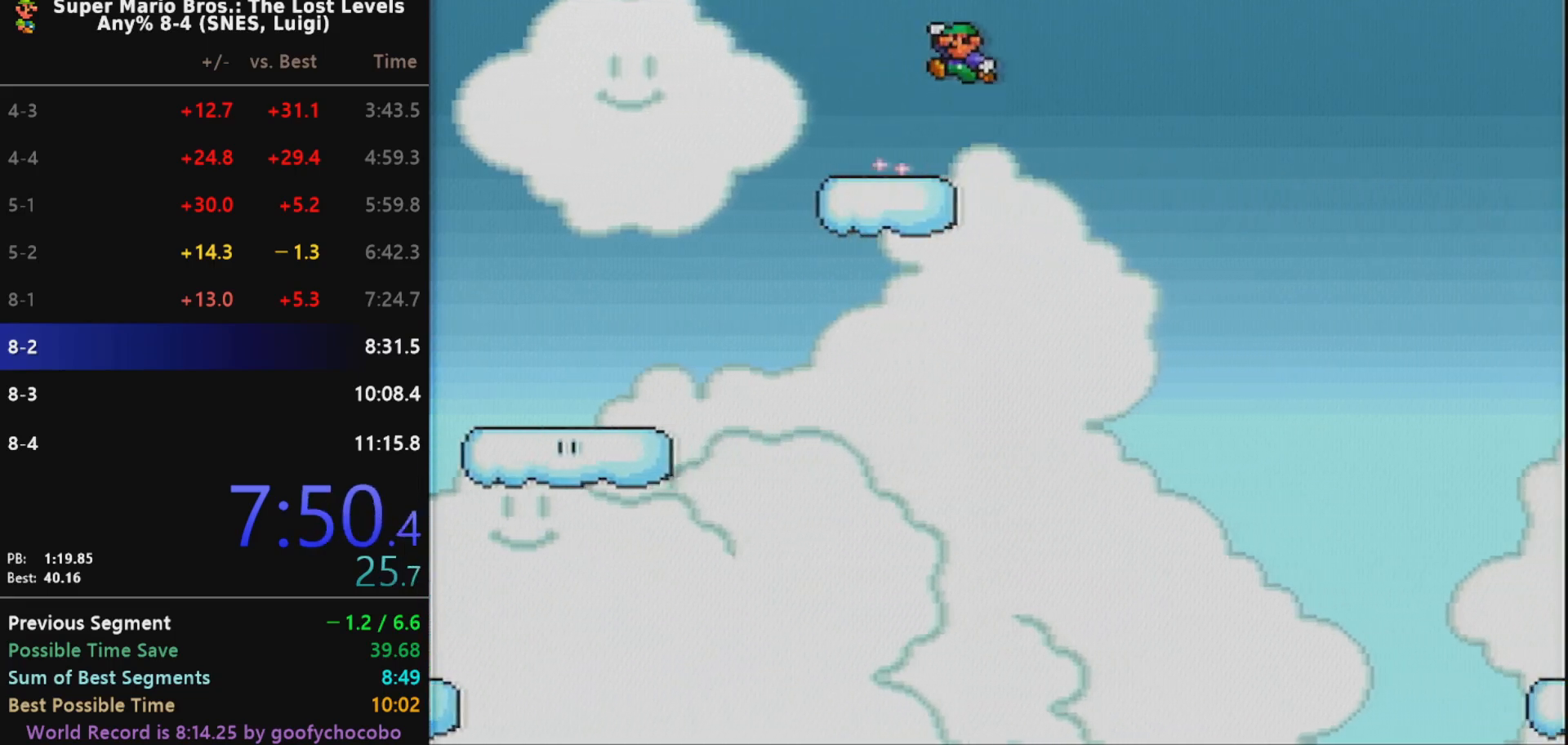
{"buttons": ["B", "X", "DPAD_RIGHT"], "events": []}
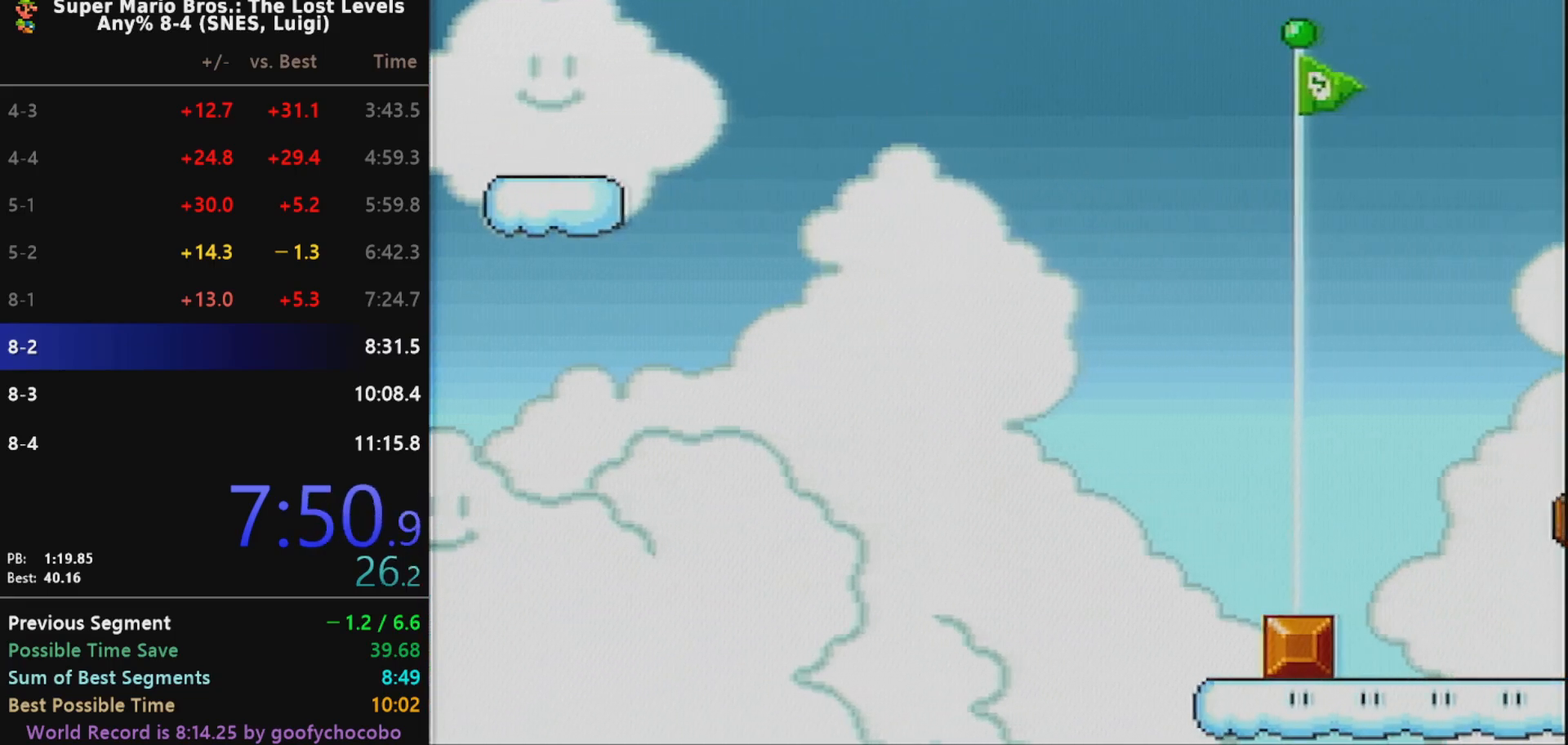
{"buttons": ["B", "X", "DPAD_RIGHT"], "events": []}
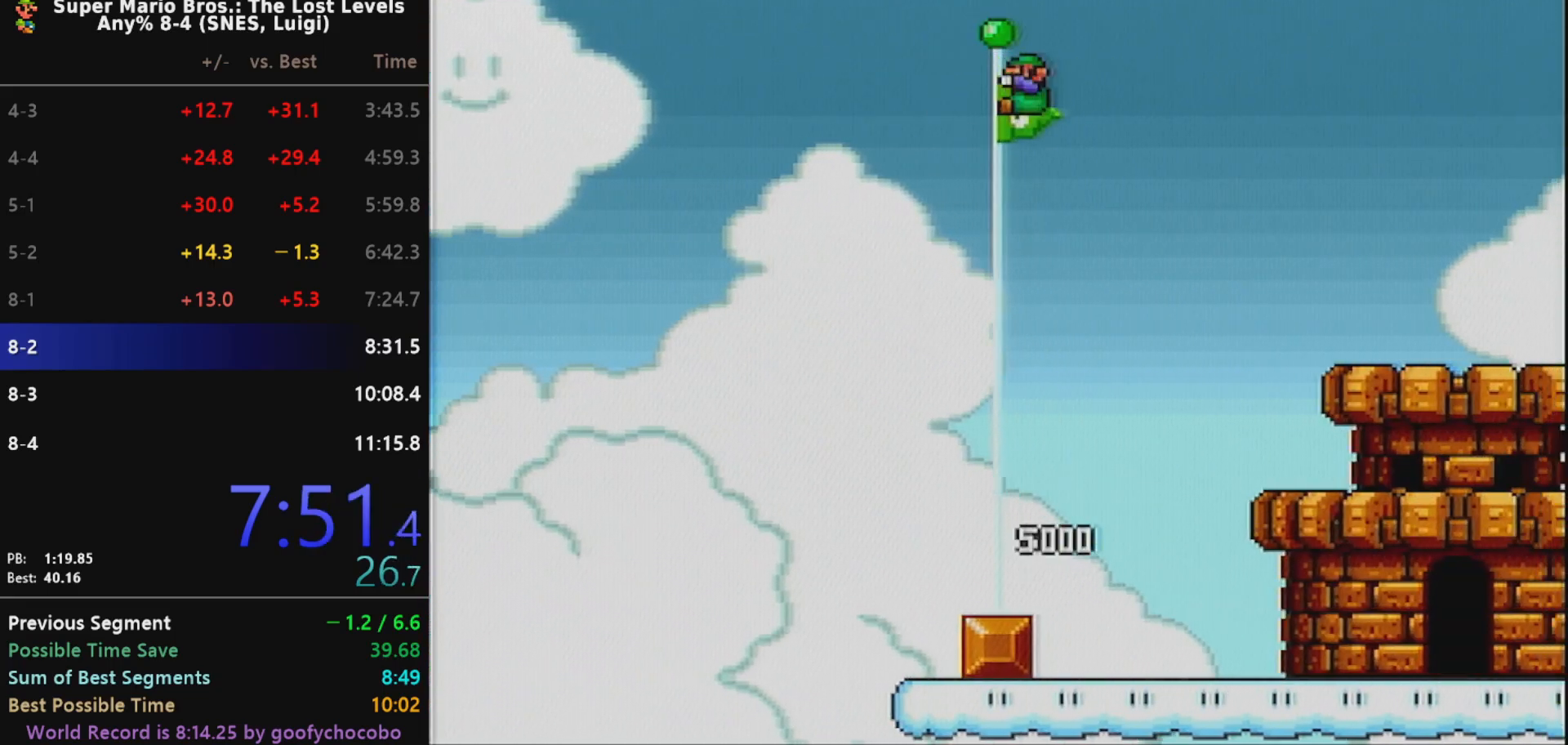
{"buttons": ["X", "DPAD_RIGHT"], "events": [[500, "B", "up"]]}
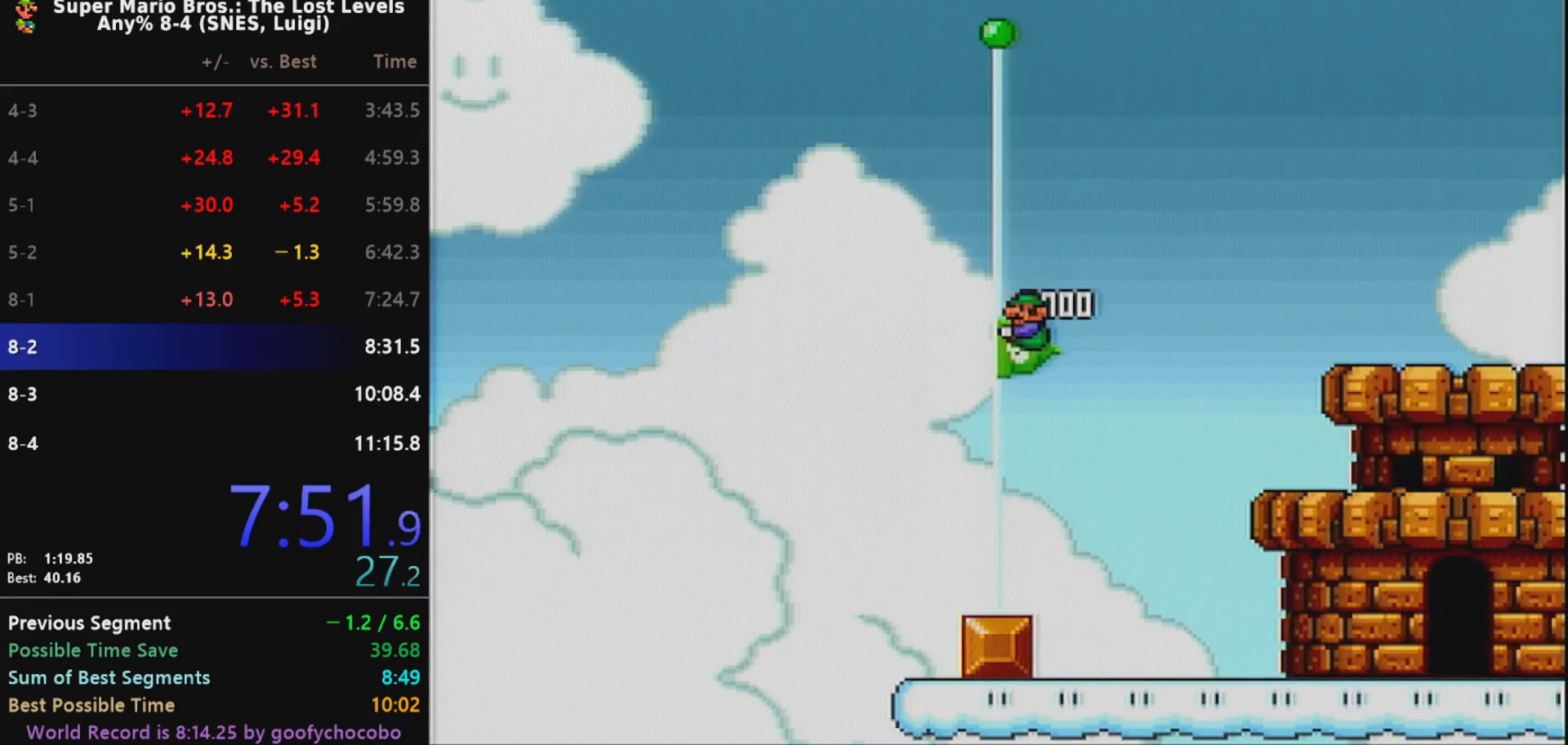
{"buttons": ["X"], "events": [[67, "DPAD_RIGHT", "up"]]}
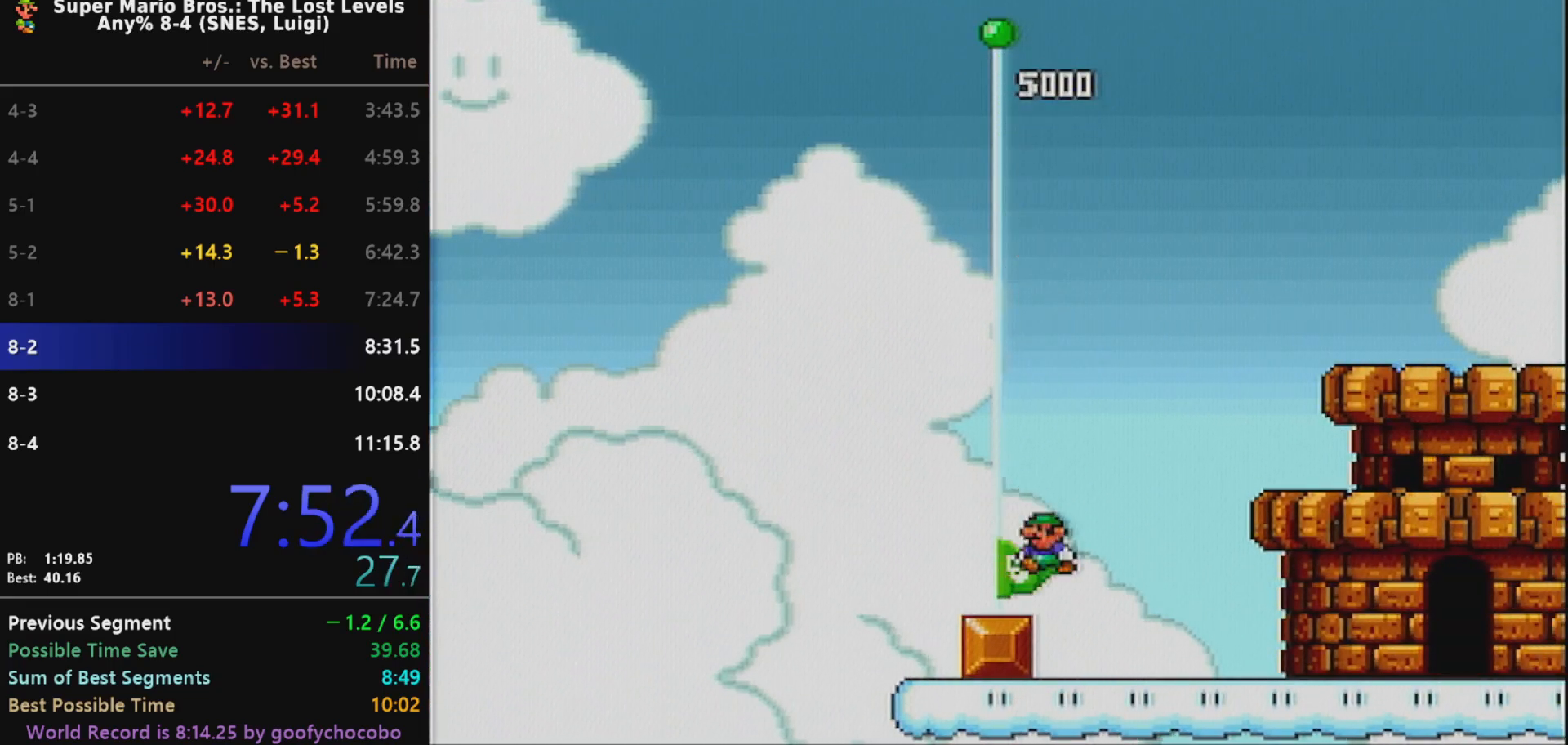
{"buttons": [], "events": [[200, "X", "up"]]}